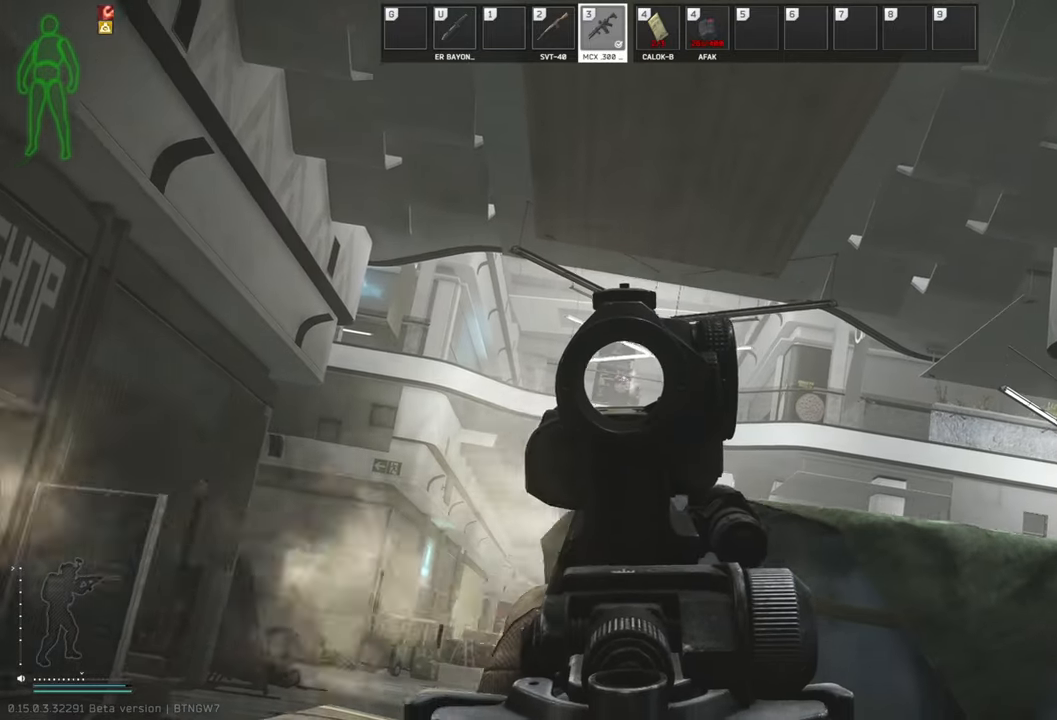
Gameplay with keyboard; each line is a JSON object with the keys held at the frame after it. "events" lists presses ("down") and releases ("up") of "a", "c", "ctrl", "d", "e", "q", "s", "shift", "space", "tab" and "w" between this image and that frame as [ms after this image, input, new state], when the widget could be followed in between. No other keys are recorded. Mouse input is not recorded.
{"keys": ["a", "q"], "events": [[188, "d", "up"], [208, "w", "down"], [354, "w", "up"], [375, "a", "down"]]}
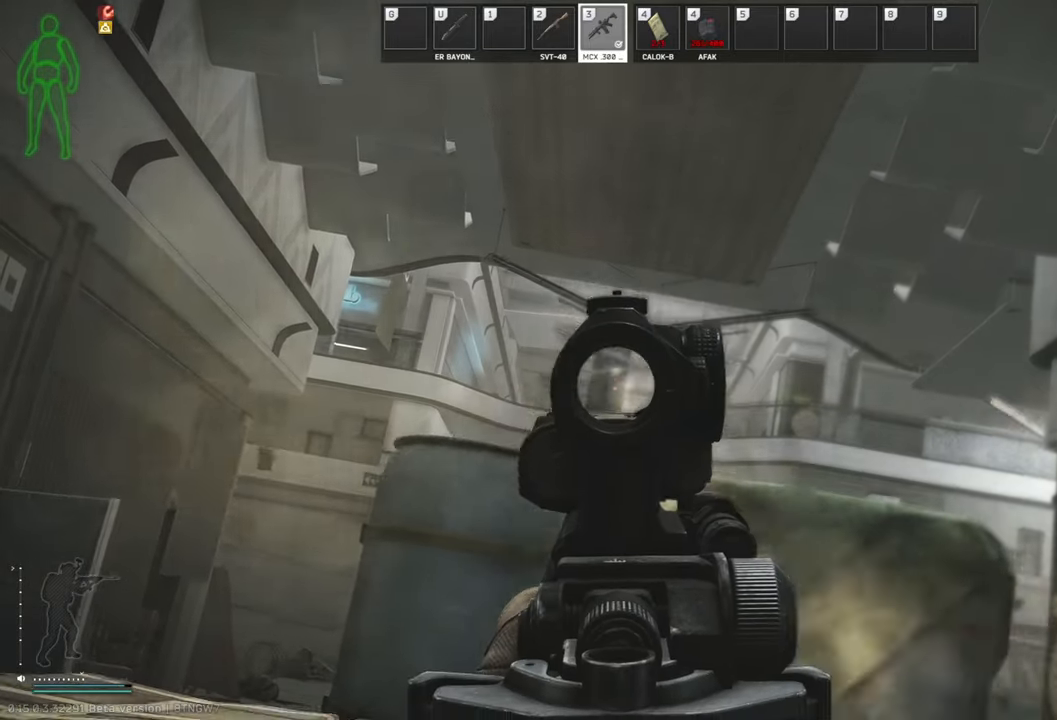
{"keys": ["a", "shift", "w"], "events": [[375, "q", "up"], [375, "w", "down"], [438, "shift", "down"]]}
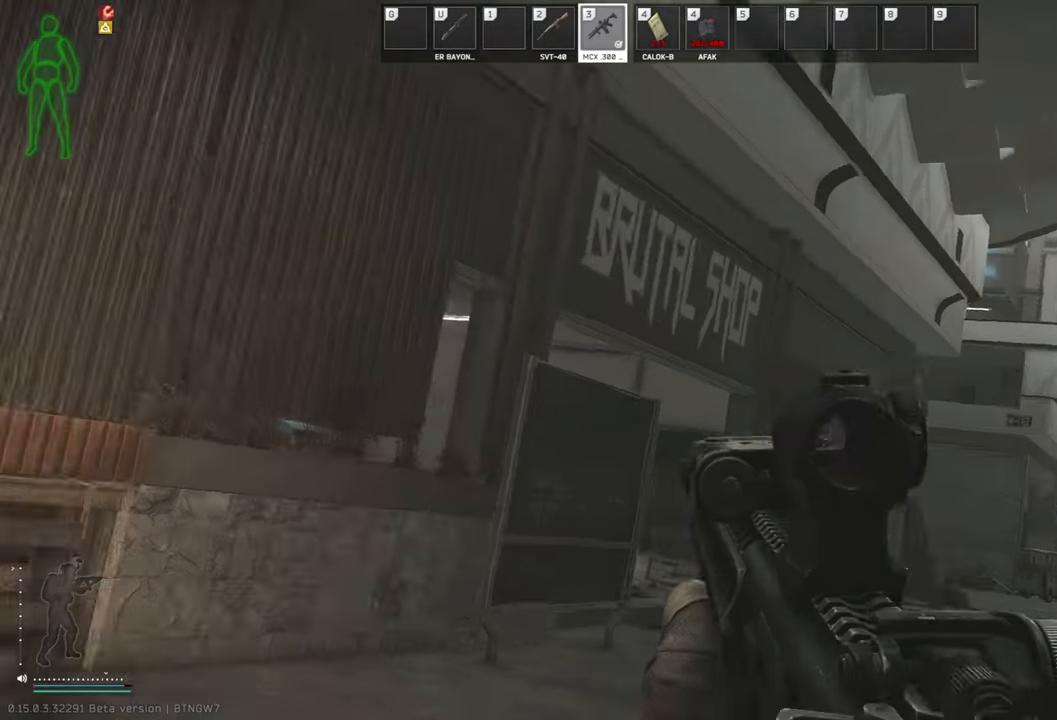
{"keys": ["shift", "w"], "events": [[333, "a", "up"]]}
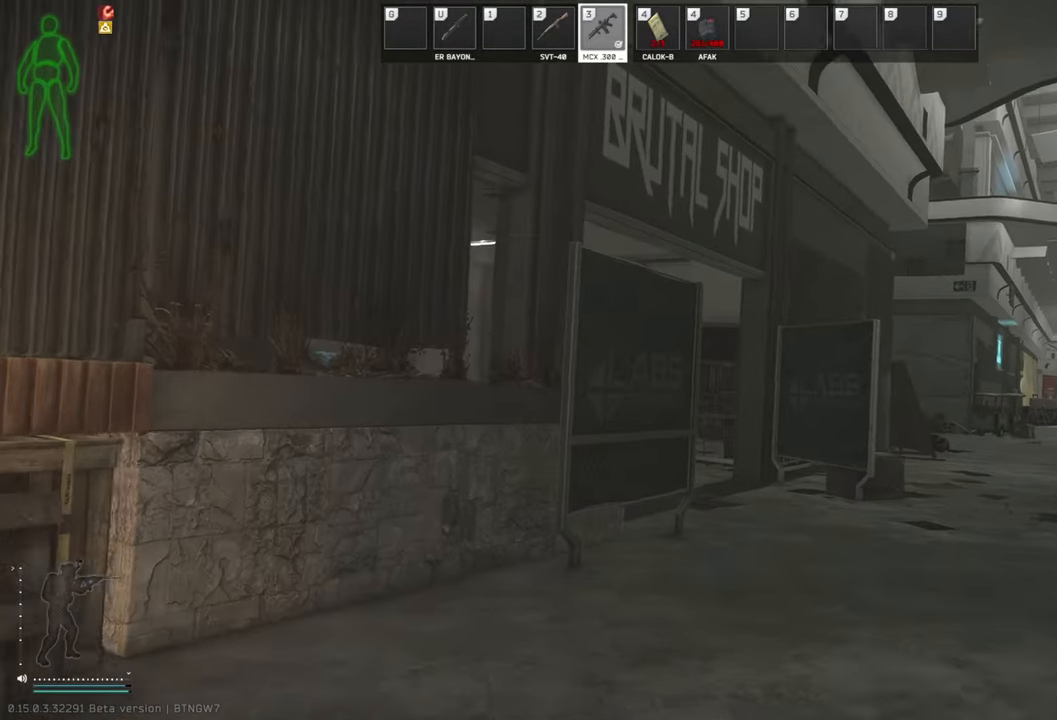
{"keys": ["shift", "w"], "events": [[313, "space", "down"], [396, "space", "up"]]}
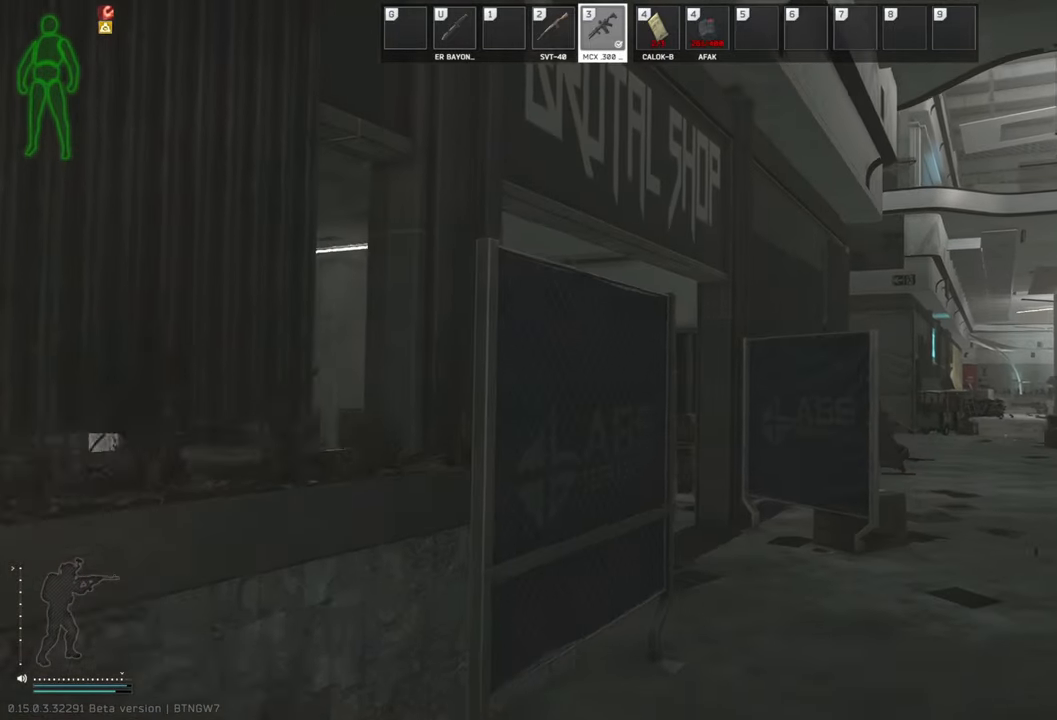
{"keys": ["d", "shift", "w"], "events": [[104, "d", "down"]]}
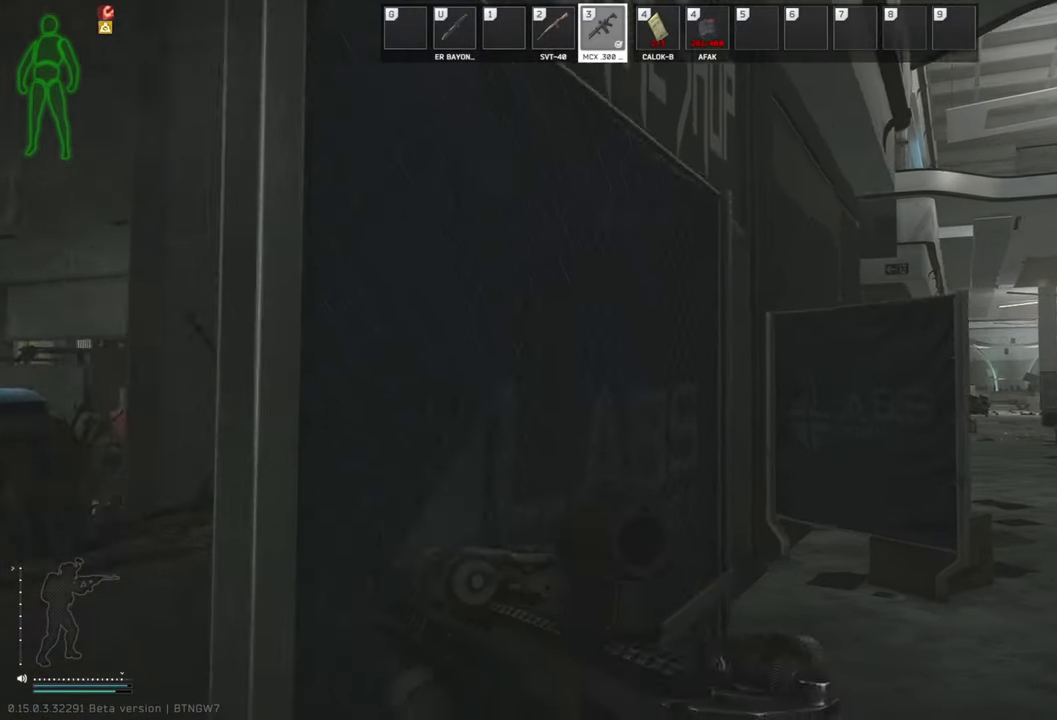
{"keys": ["shift", "w"], "events": [[375, "d", "up"]]}
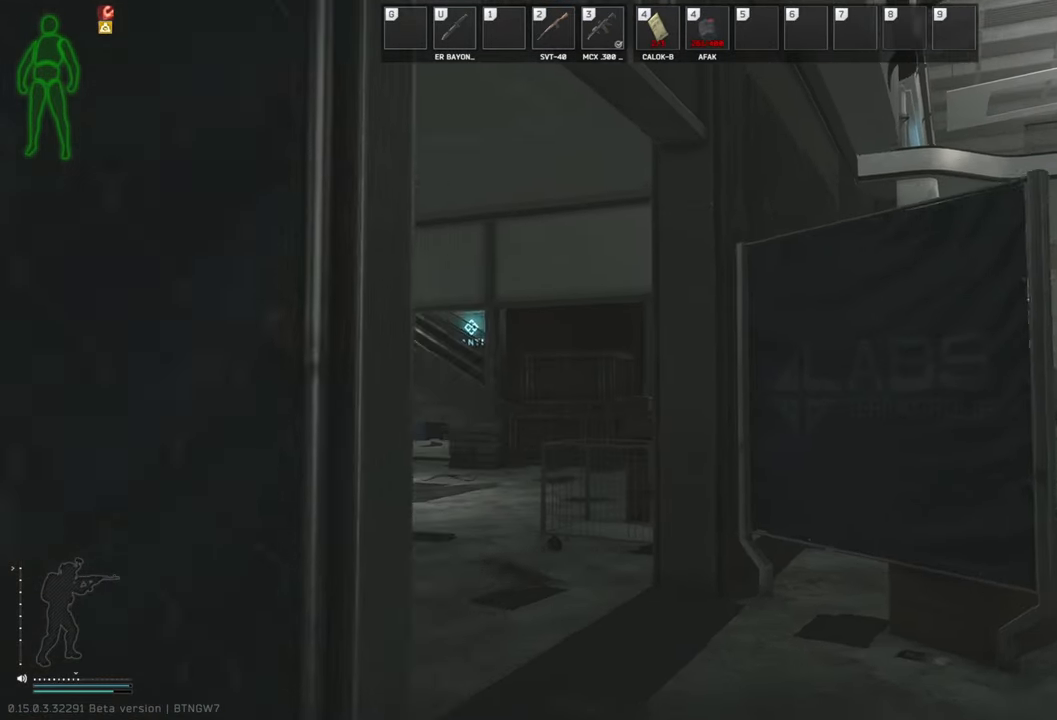
{"keys": ["a", "shift", "w"], "events": [[146, "a", "down"]]}
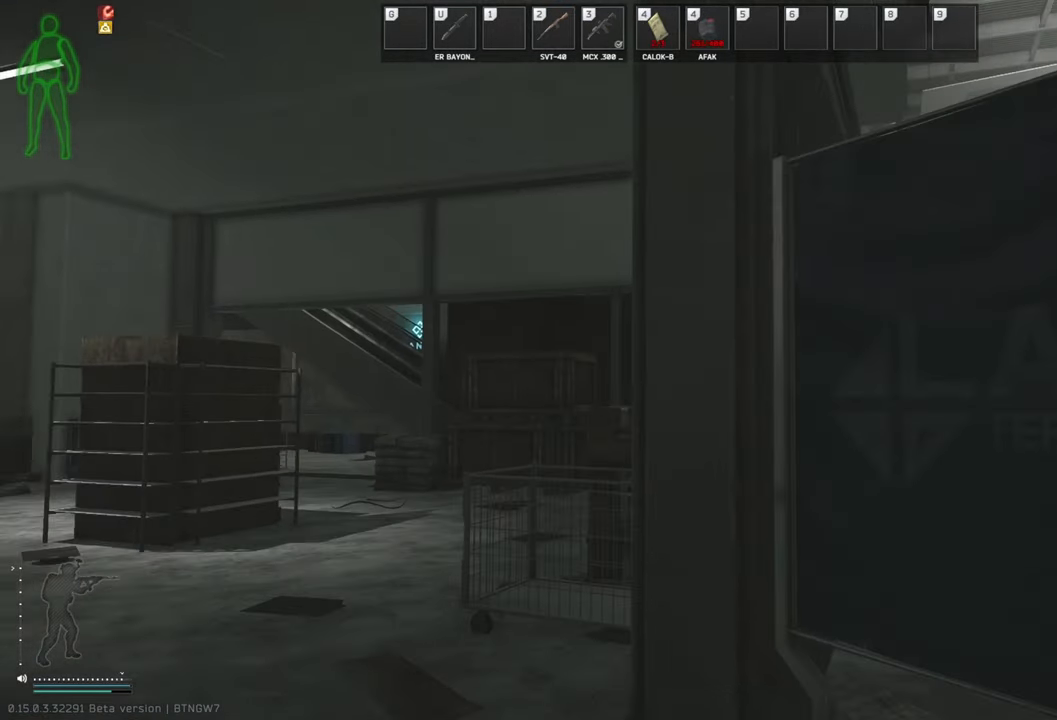
{"keys": ["s"], "events": [[146, "shift", "up"], [271, "w", "up"], [417, "s", "down"], [479, "a", "up"]]}
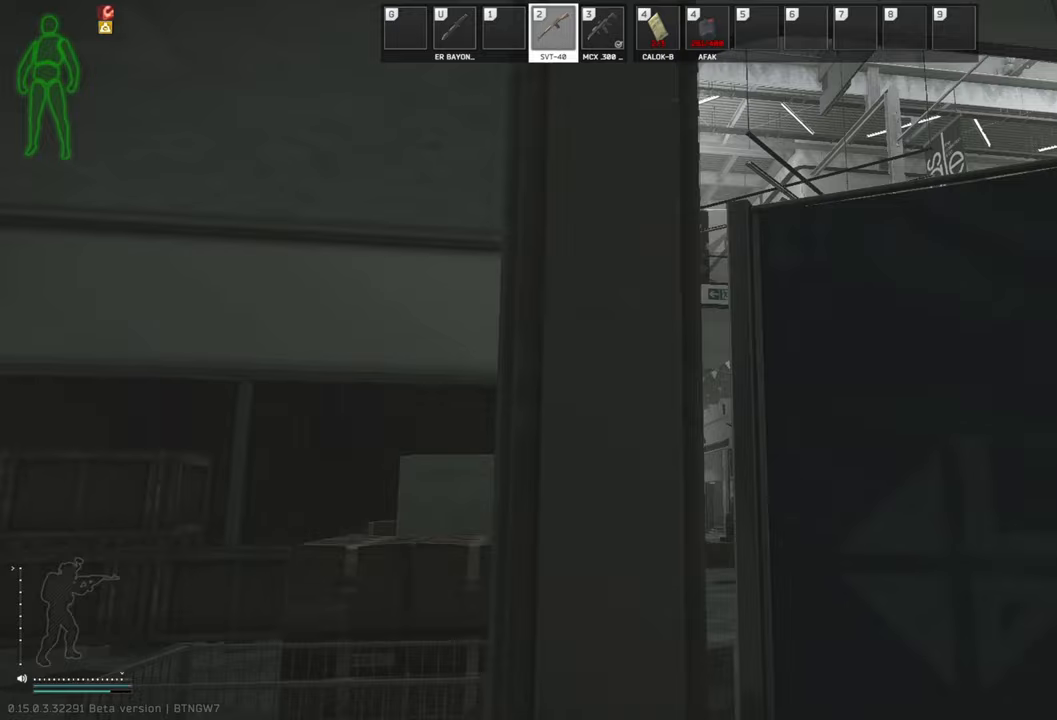
{"keys": ["s"], "events": [[125, "d", "down"], [188, "s", "up"], [292, "s", "down"], [396, "d", "up"]]}
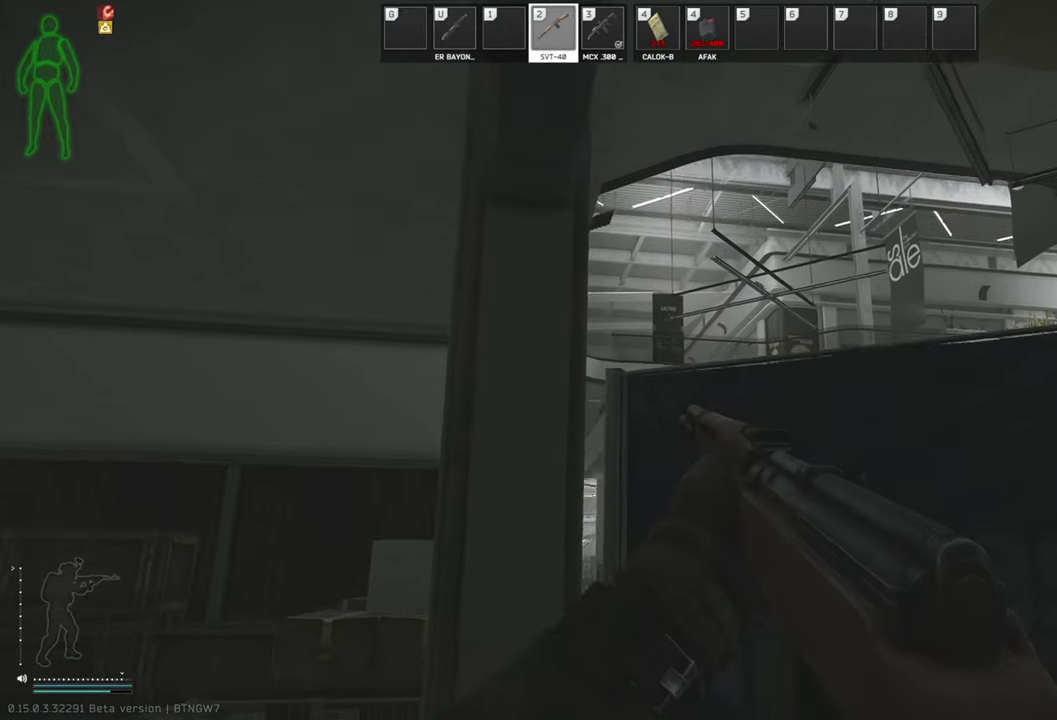
{"keys": ["d"], "events": [[63, "a", "down"], [104, "s", "up"], [271, "a", "up"], [500, "d", "down"]]}
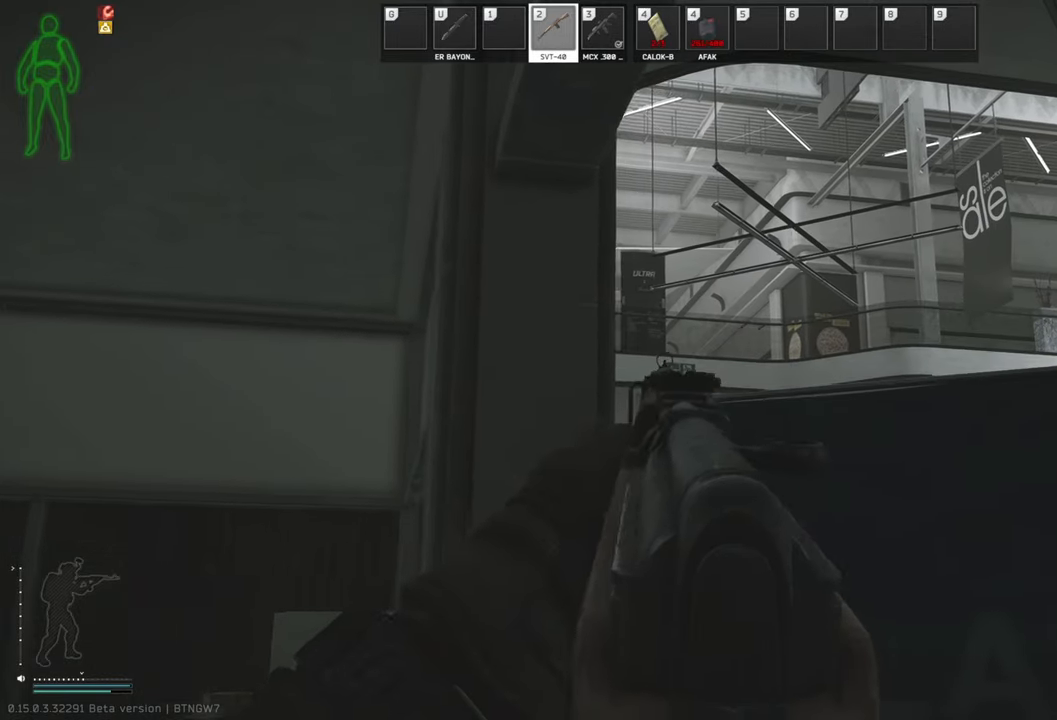
{"keys": [], "events": [[63, "d", "up"], [396, "d", "down"], [500, "d", "up"]]}
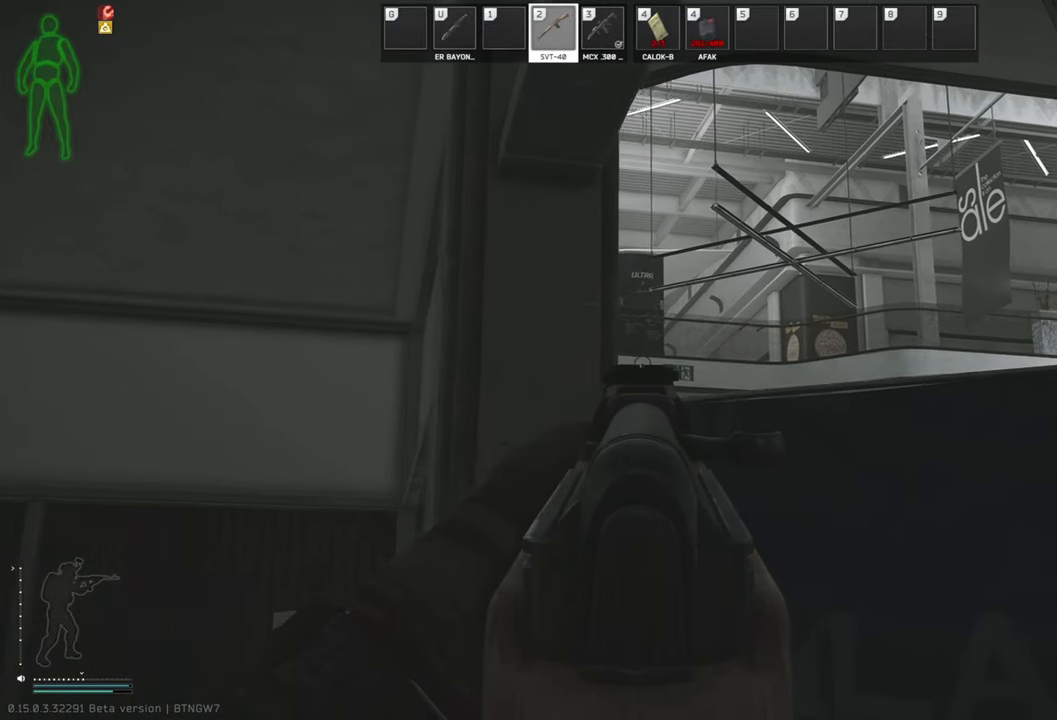
{"keys": [], "events": []}
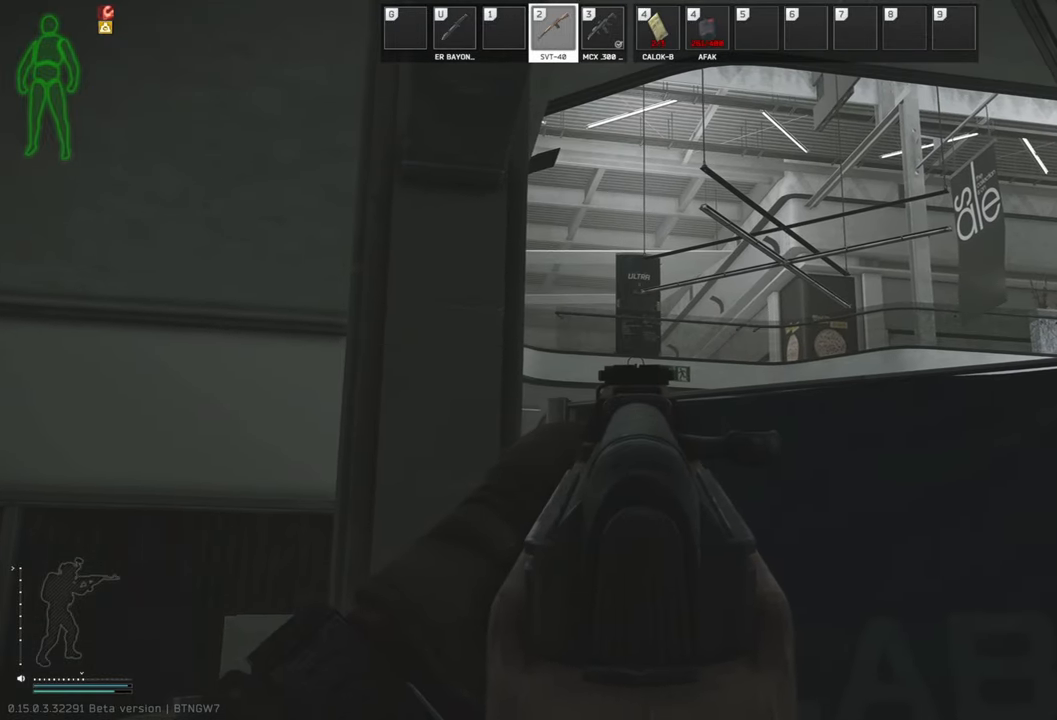
{"keys": ["e"], "events": [[188, "e", "down"]]}
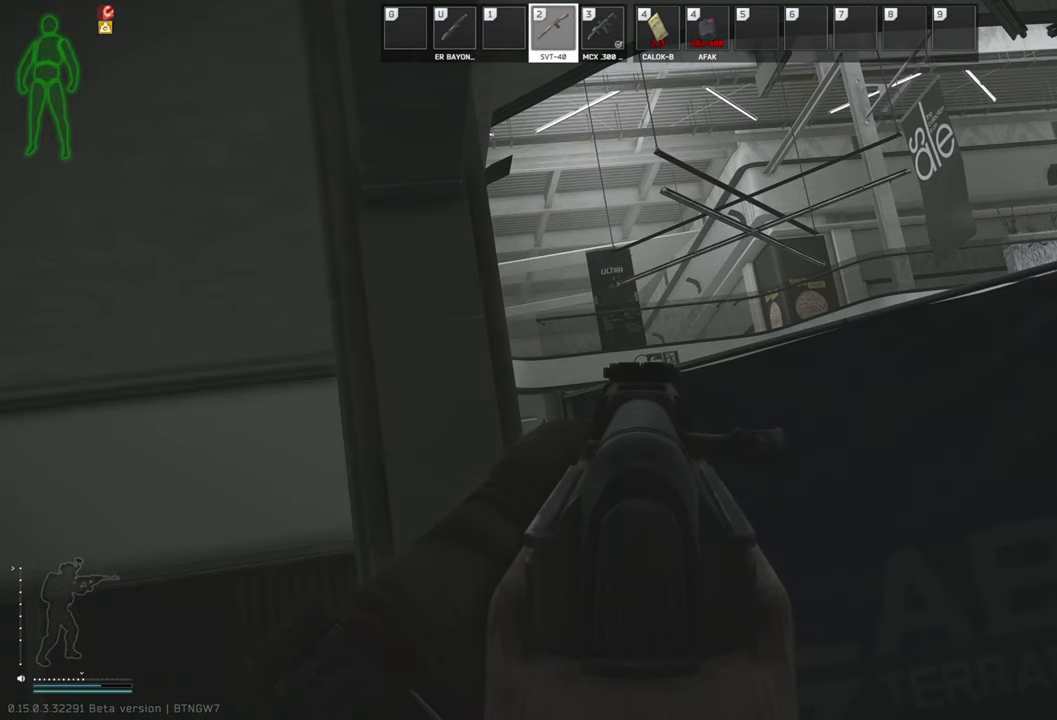
{"keys": ["e"], "events": []}
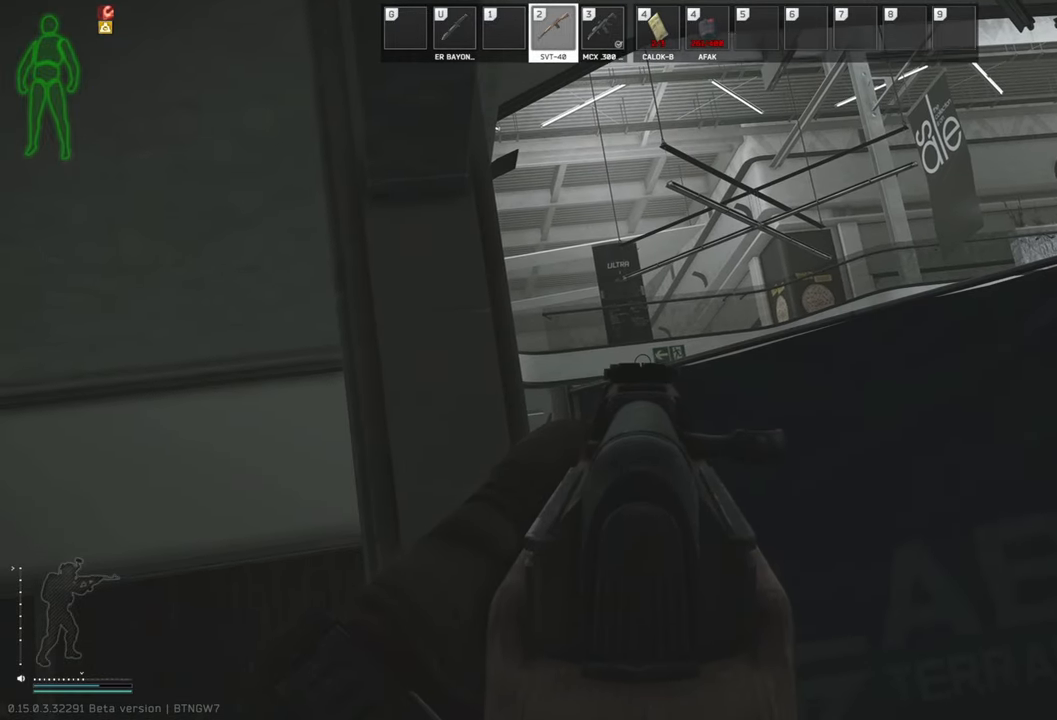
{"keys": ["a", "shift", "w"], "events": [[292, "a", "down"], [292, "e", "up"], [292, "w", "down"], [417, "shift", "down"]]}
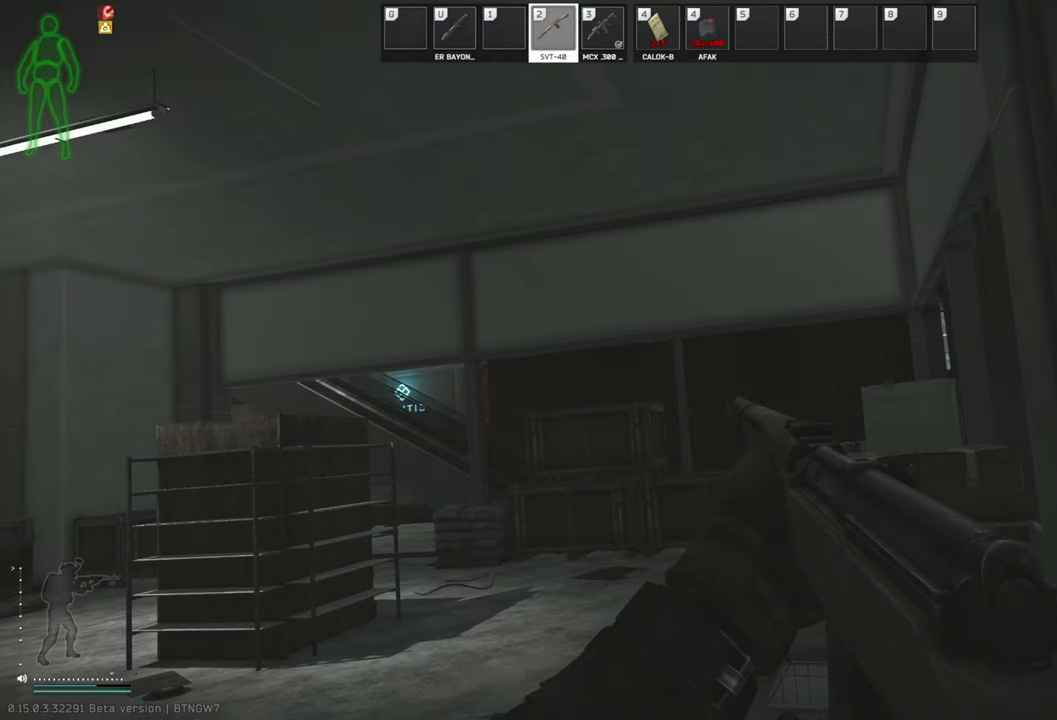
{"keys": ["shift", "w"], "events": [[417, "a", "up"]]}
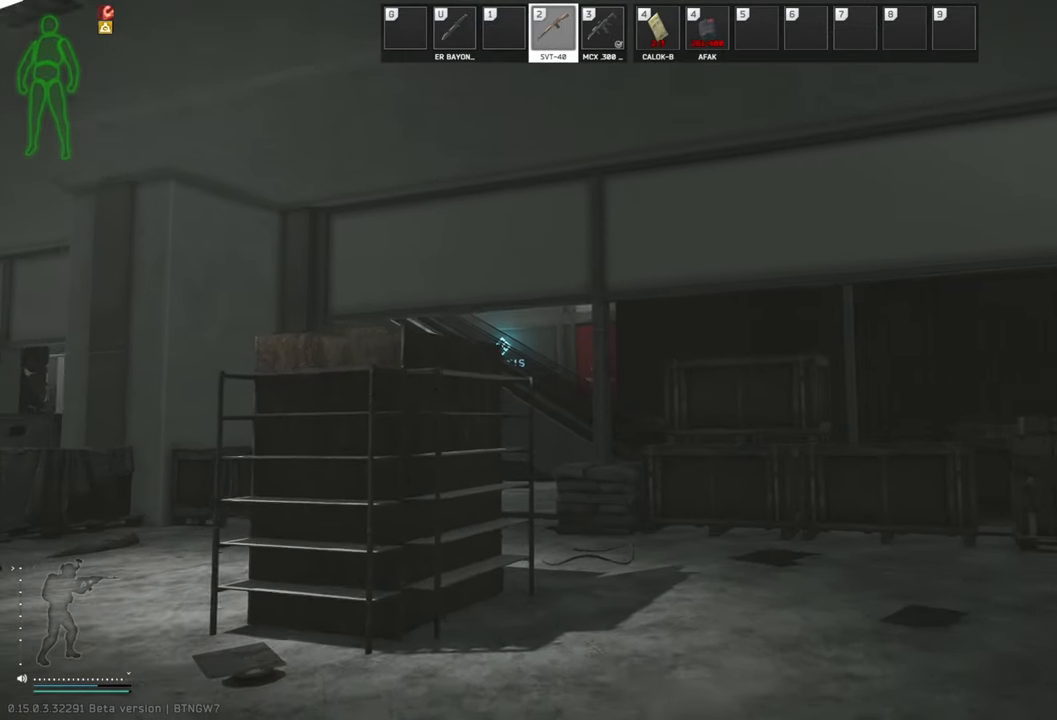
{"keys": ["shift", "w"], "events": [[125, "d", "down"], [250, "d", "up"]]}
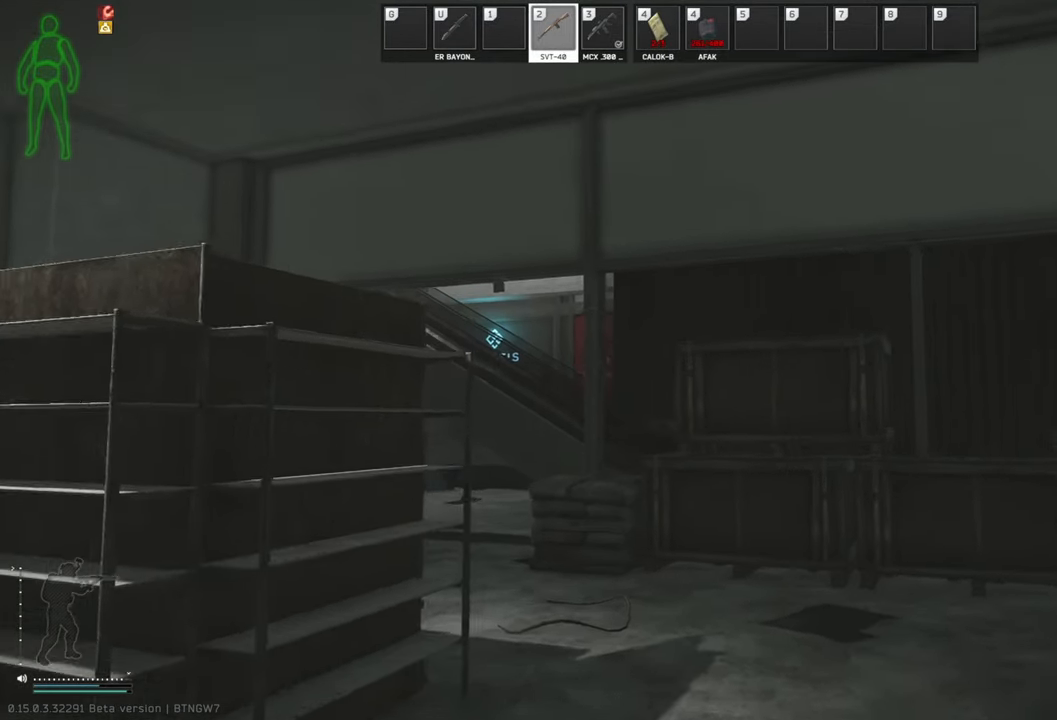
{"keys": ["shift", "w"], "events": []}
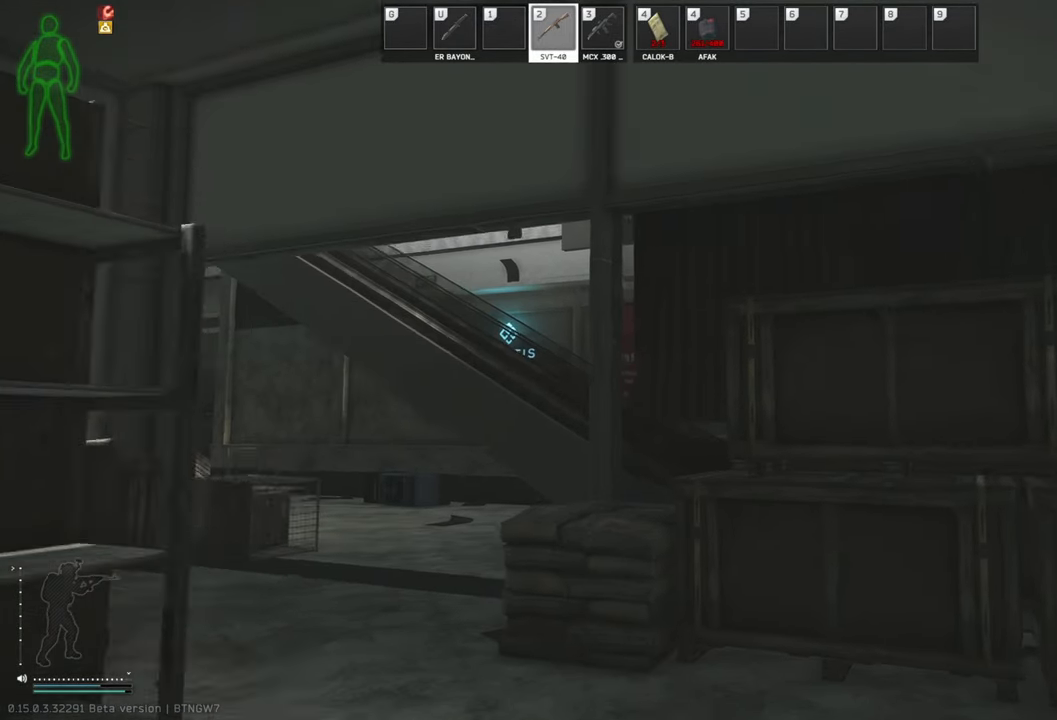
{"keys": ["a", "w"], "events": [[63, "a", "down"], [354, "shift", "up"]]}
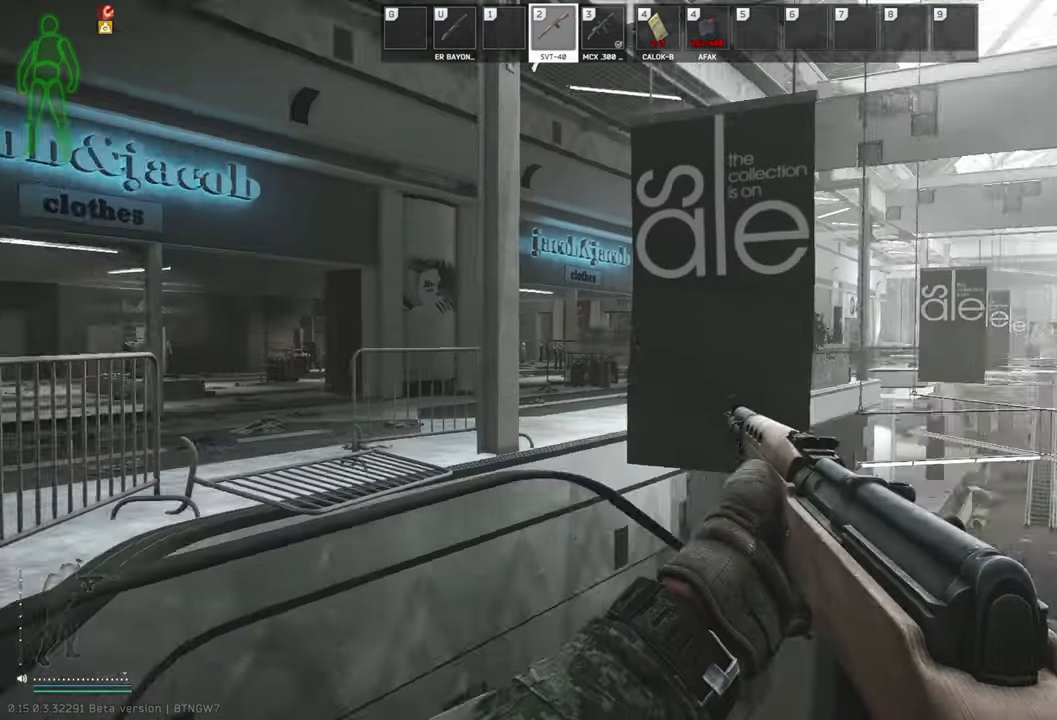
{"keys": ["a"], "events": [[21, "w", "up"]]}
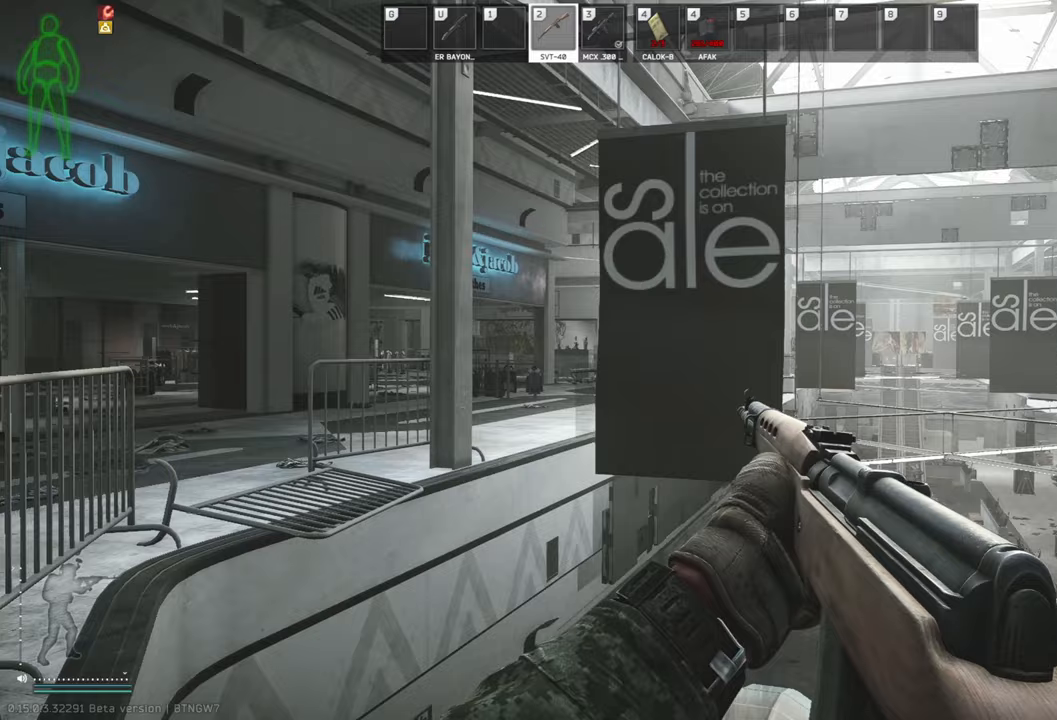
{"keys": ["a", "w"], "events": [[292, "w", "down"]]}
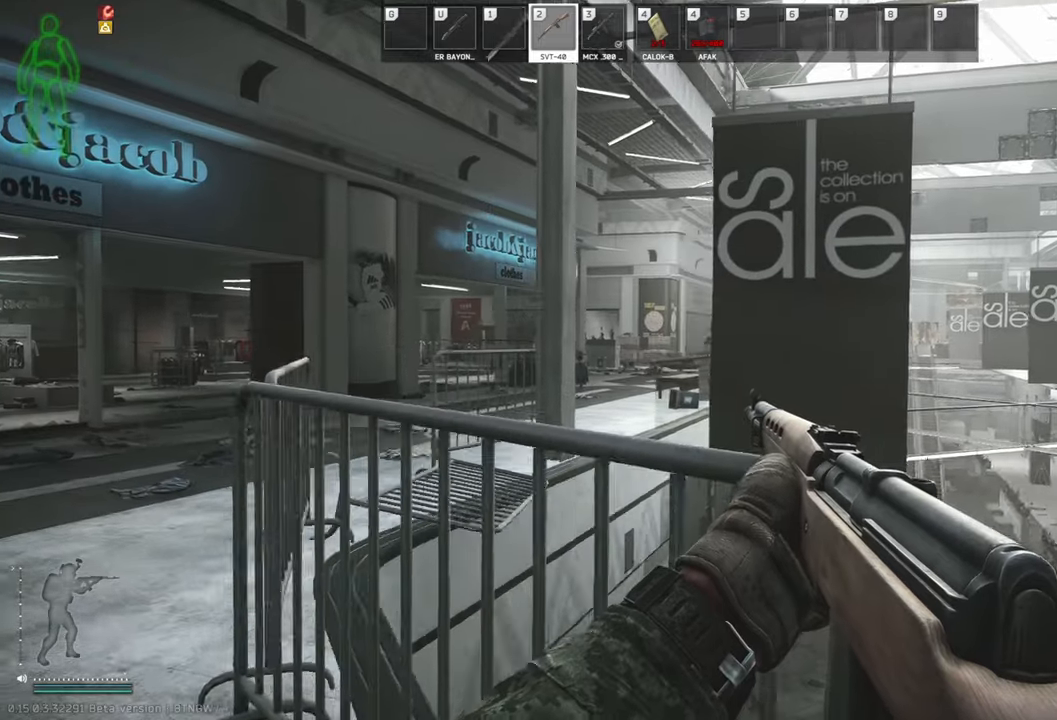
{"keys": ["a", "w"], "events": []}
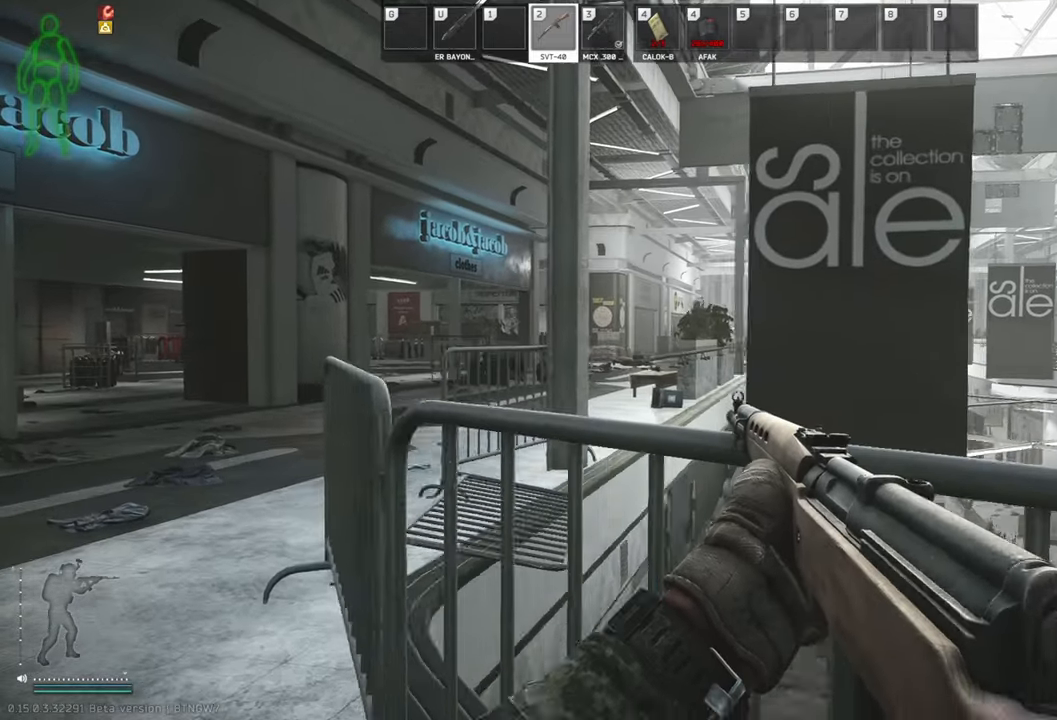
{"keys": ["a", "shift", "w"], "events": [[188, "shift", "down"]]}
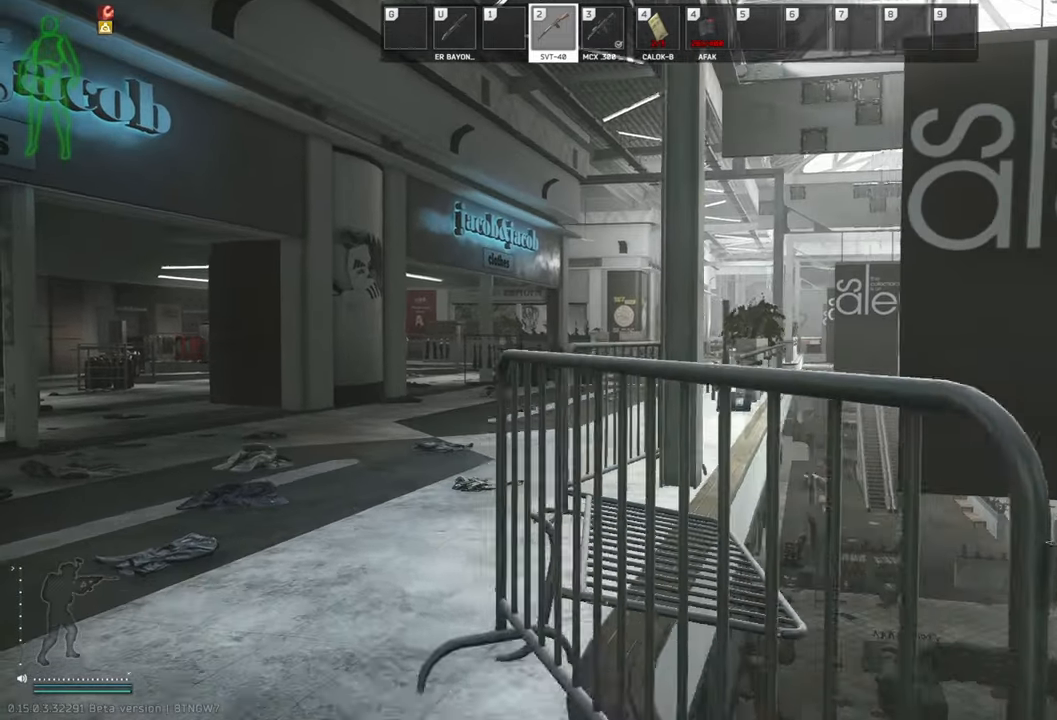
{"keys": ["a", "shift", "w"], "events": []}
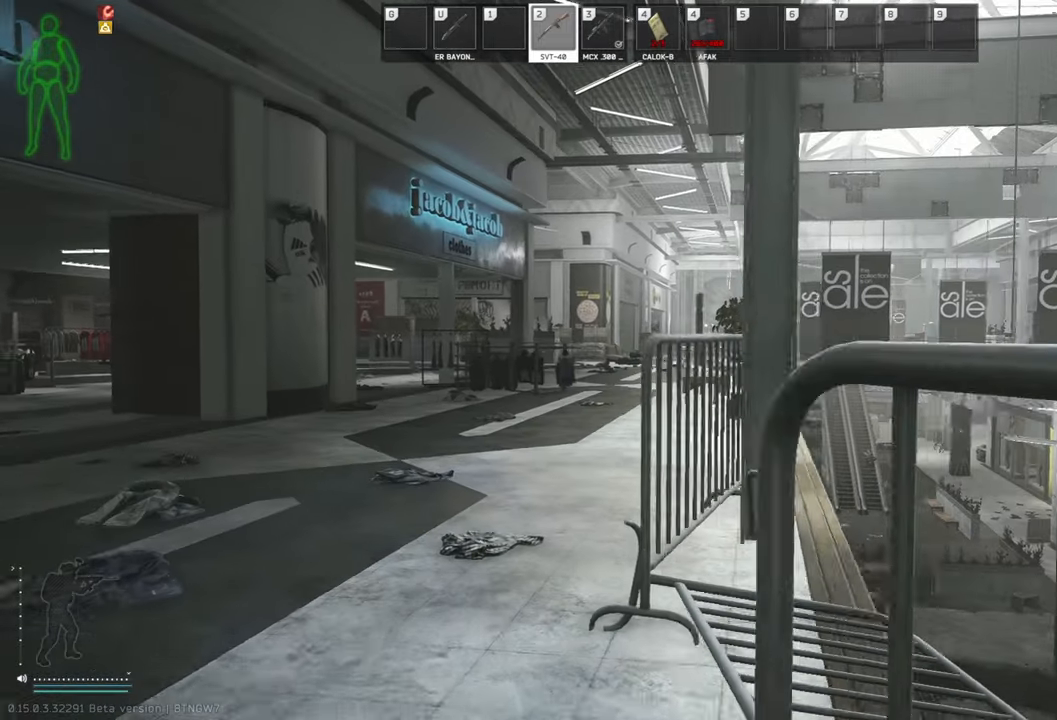
{"keys": ["shift", "w"], "events": [[417, "a", "up"]]}
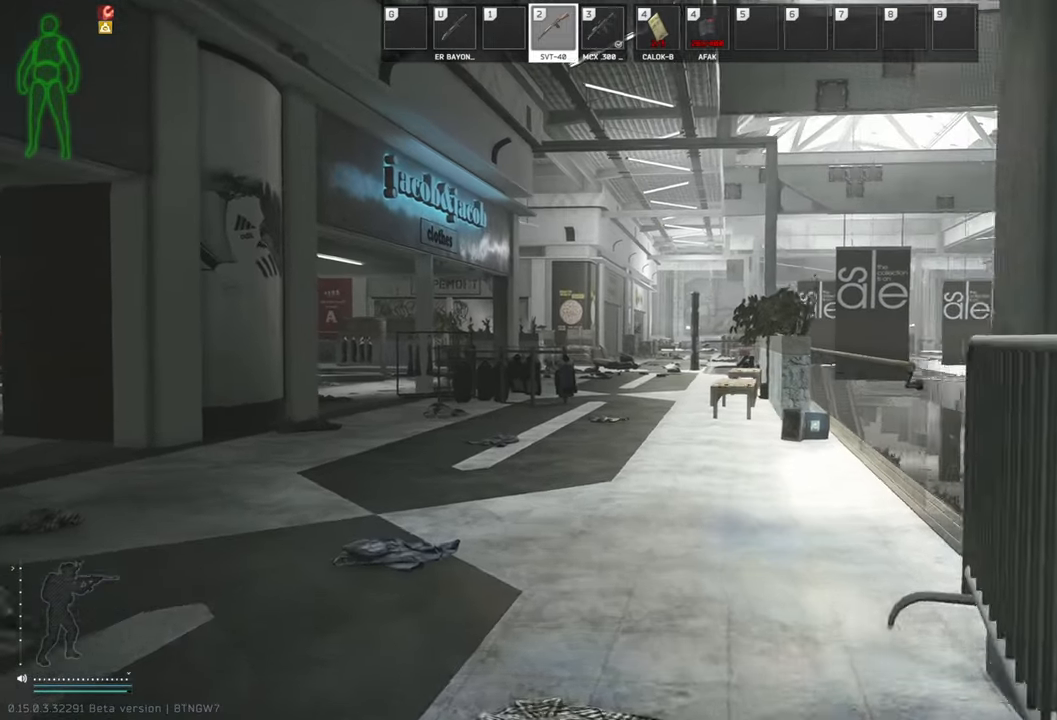
{"keys": ["d", "shift", "w"], "events": [[125, "d", "down"]]}
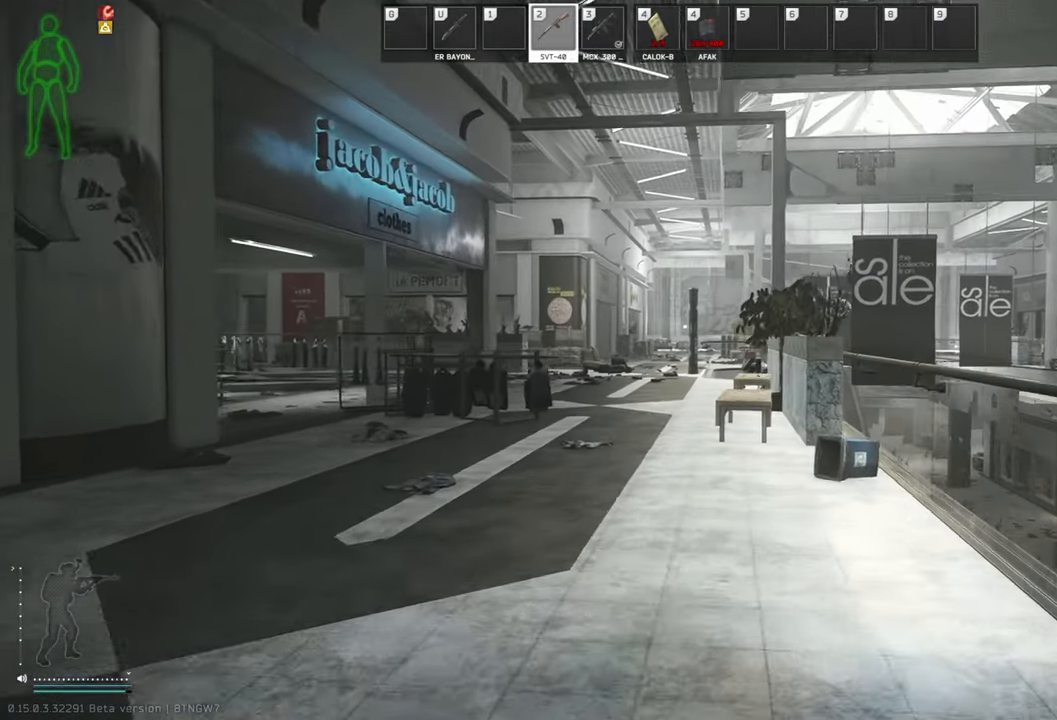
{"keys": ["a", "shift", "w"], "events": [[104, "d", "up"], [250, "a", "down"]]}
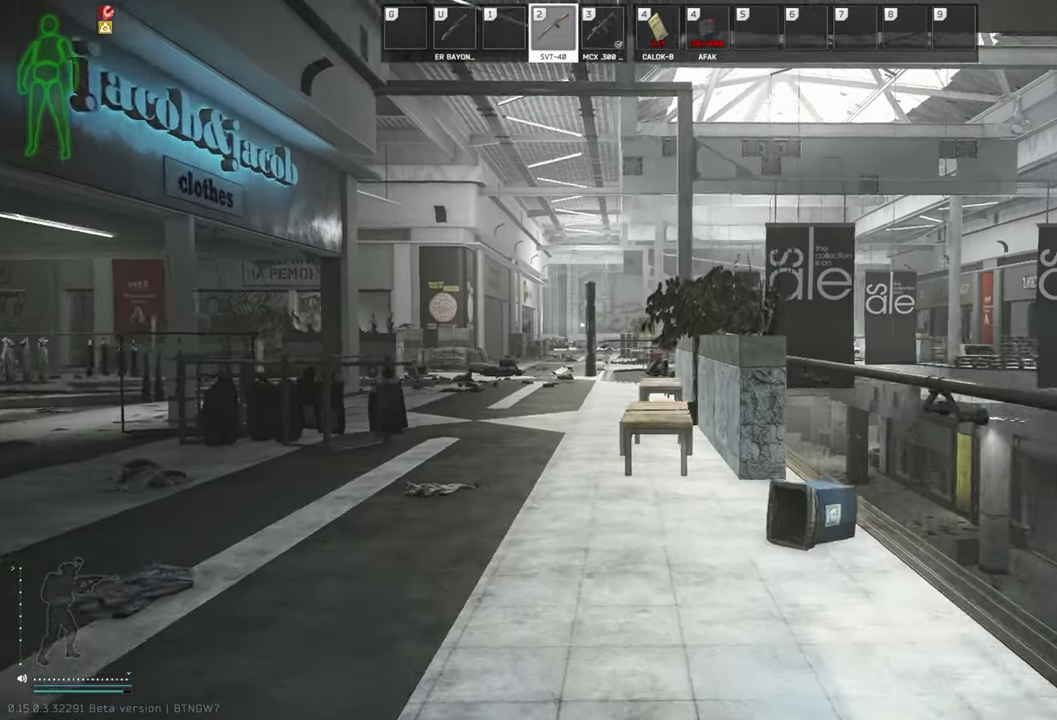
{"keys": [], "events": [[21, "a", "up"], [21, "shift", "up"], [250, "w", "up"]]}
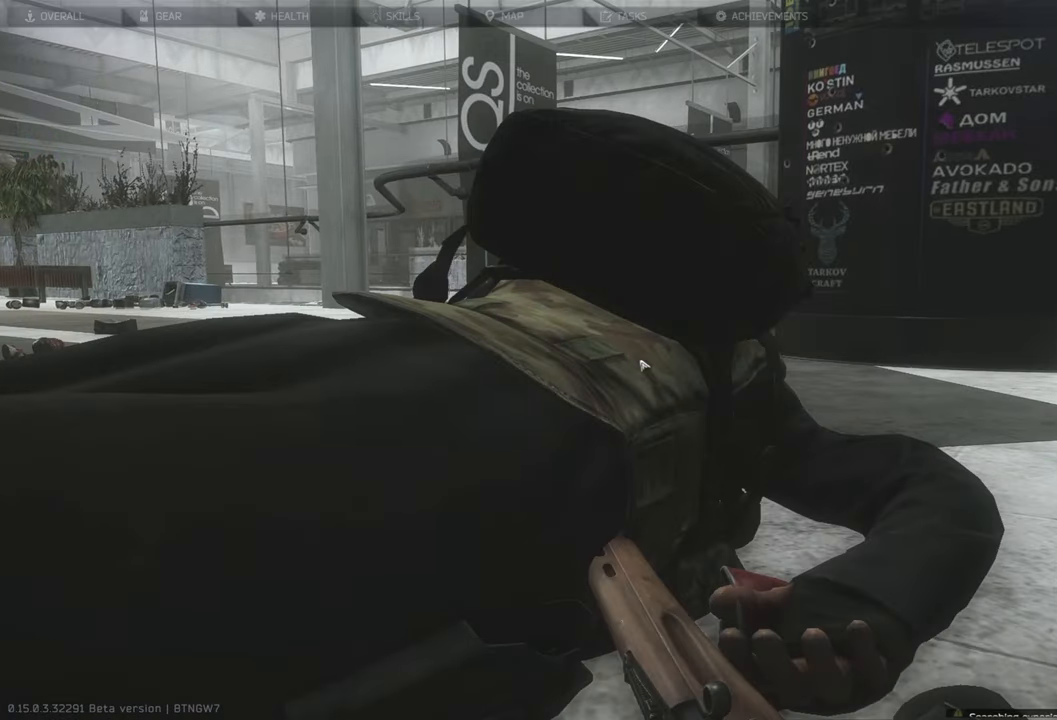
{"keys": [], "events": []}
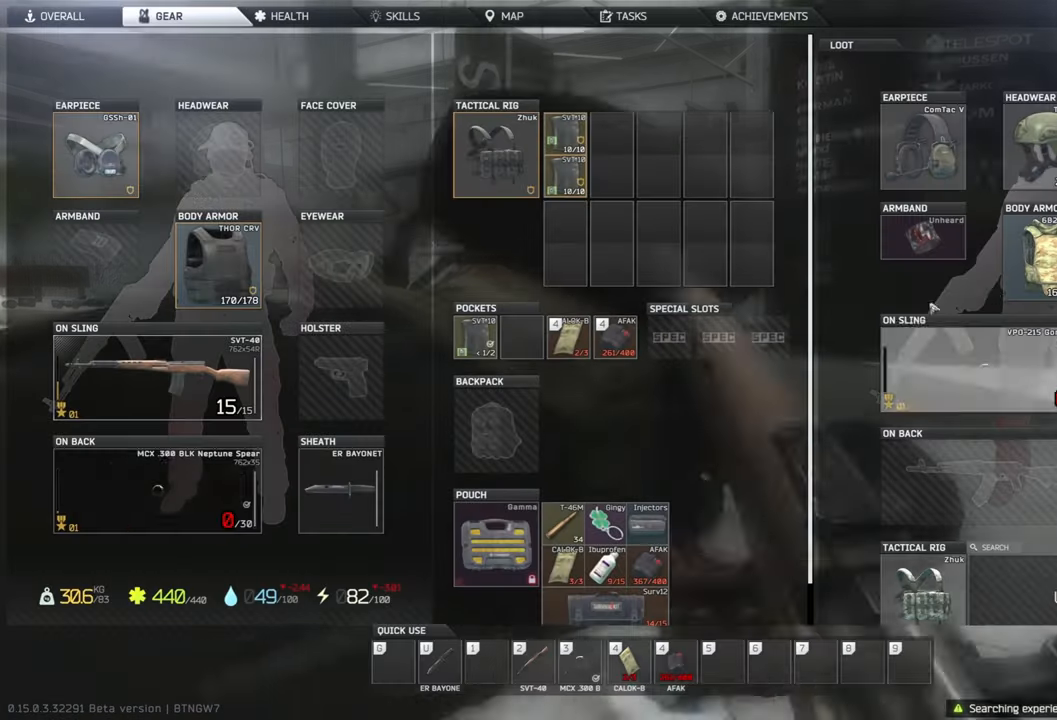
{"keys": [], "events": []}